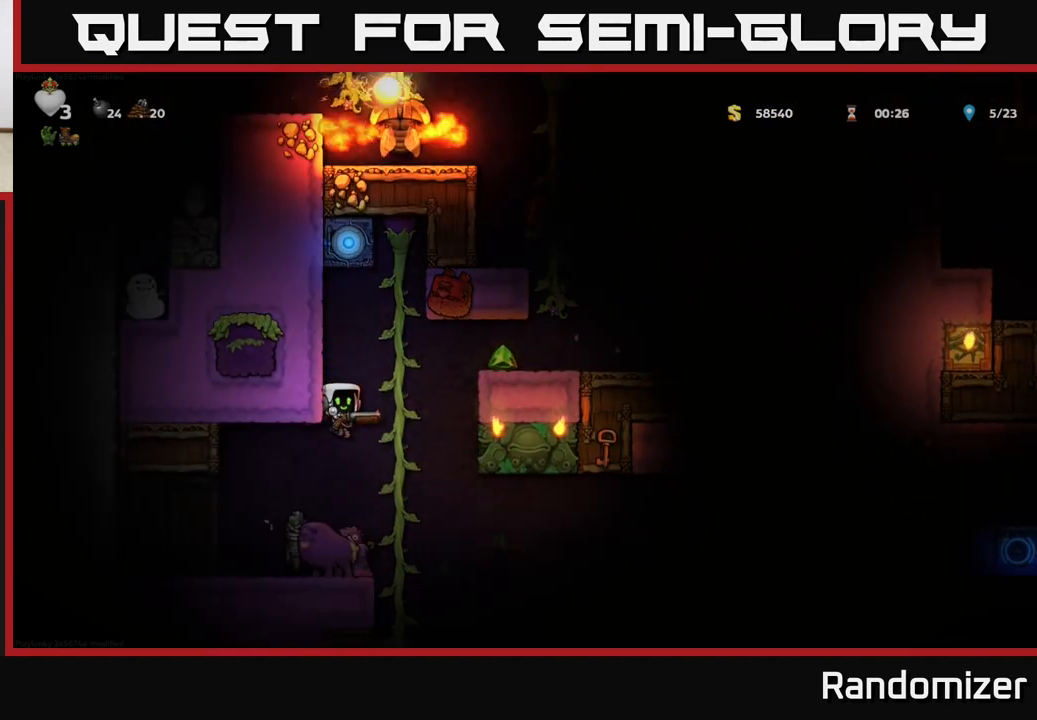
Gameplay with a controller (Xbox layout); each line is a JSON object with the inputs held at the frame after it. "events" lists button and stick changes between this image and that frame as [ms after this image, input, new state], when the widget could be followed in between. Not read: right_stick.
{"buttons": [], "left_stick": "up", "events": [[117, "left_stick", "up"]]}
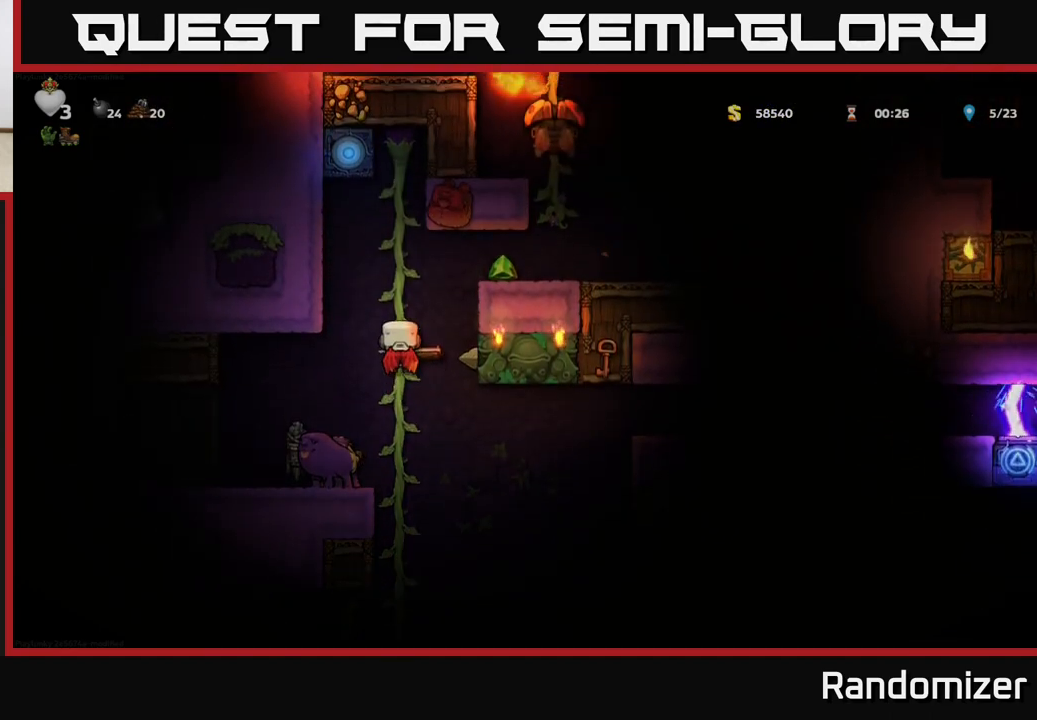
{"buttons": [], "left_stick": "center", "events": [[283, "left_stick", "right"], [383, "left_stick", "center"]]}
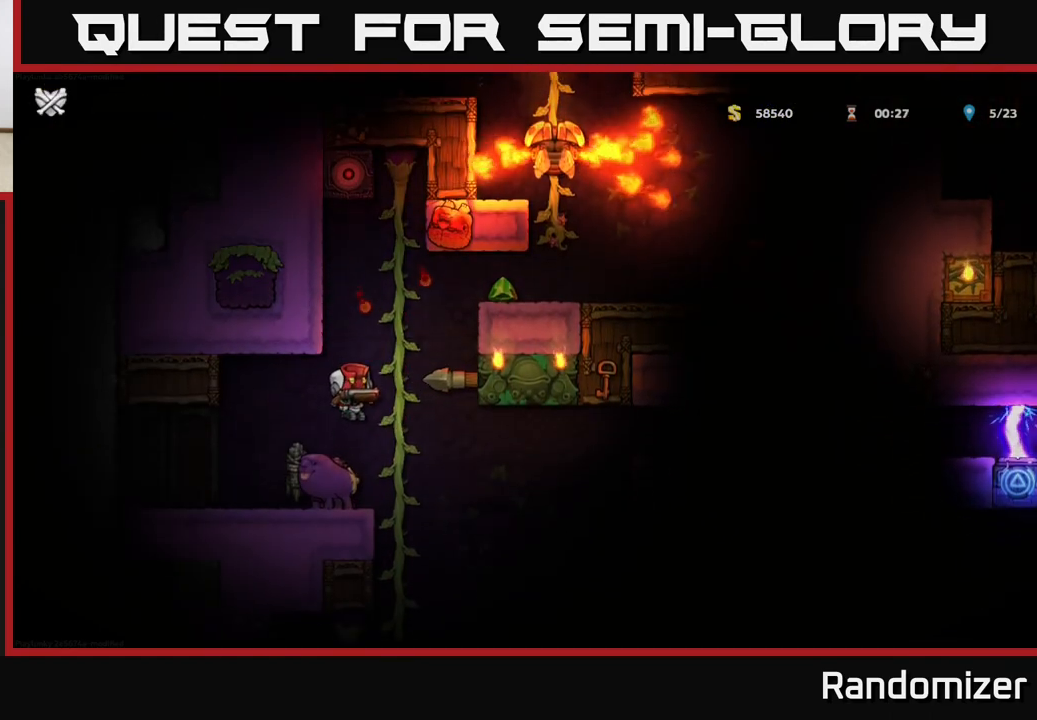
{"buttons": [], "left_stick": "center", "events": [[133, "left_stick", "left"], [367, "left_stick", "center"]]}
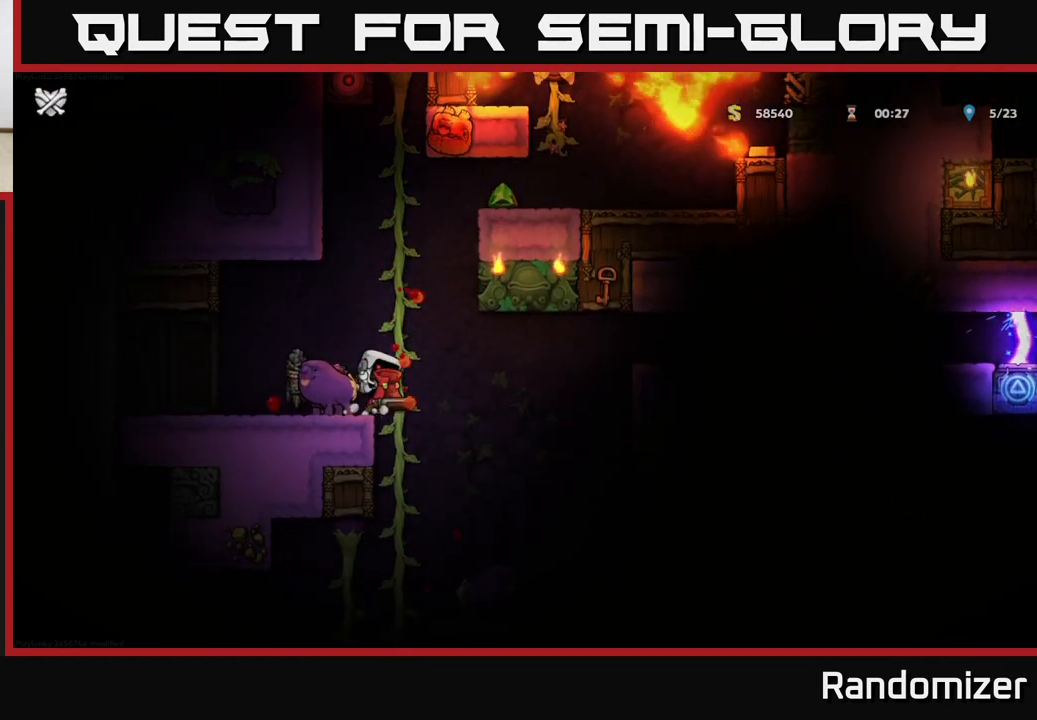
{"buttons": [], "left_stick": "center", "events": []}
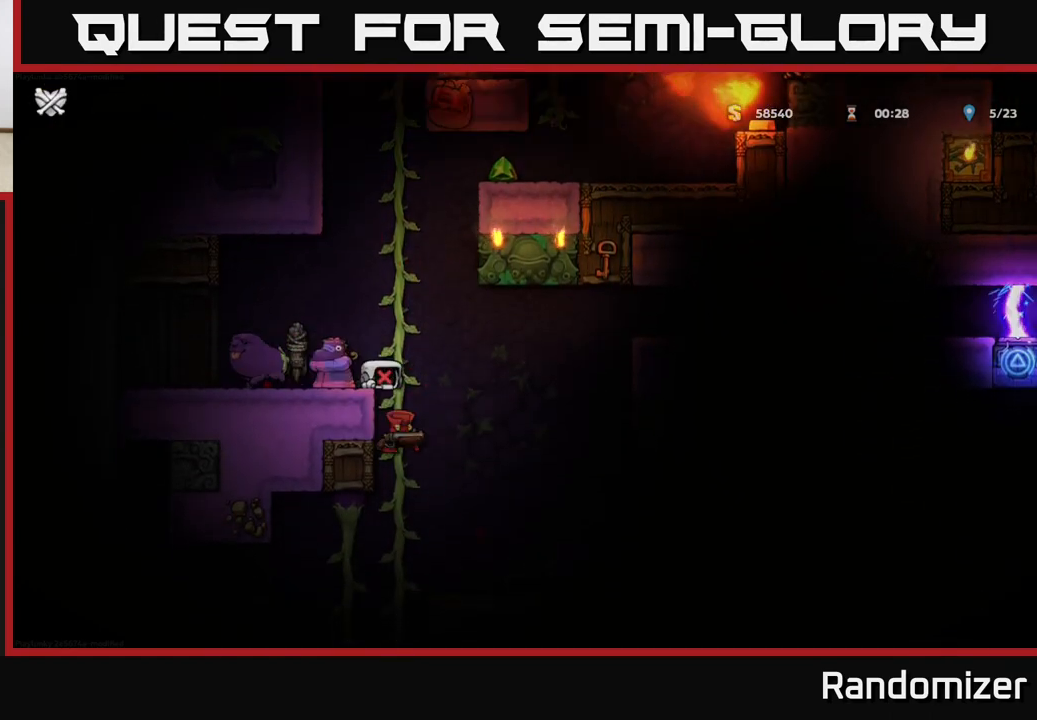
{"buttons": [], "left_stick": "down-right", "events": [[17, "left_stick", "right"], [200, "left_stick", "center"], [267, "left_stick", "left"], [450, "left_stick", "down-right"]]}
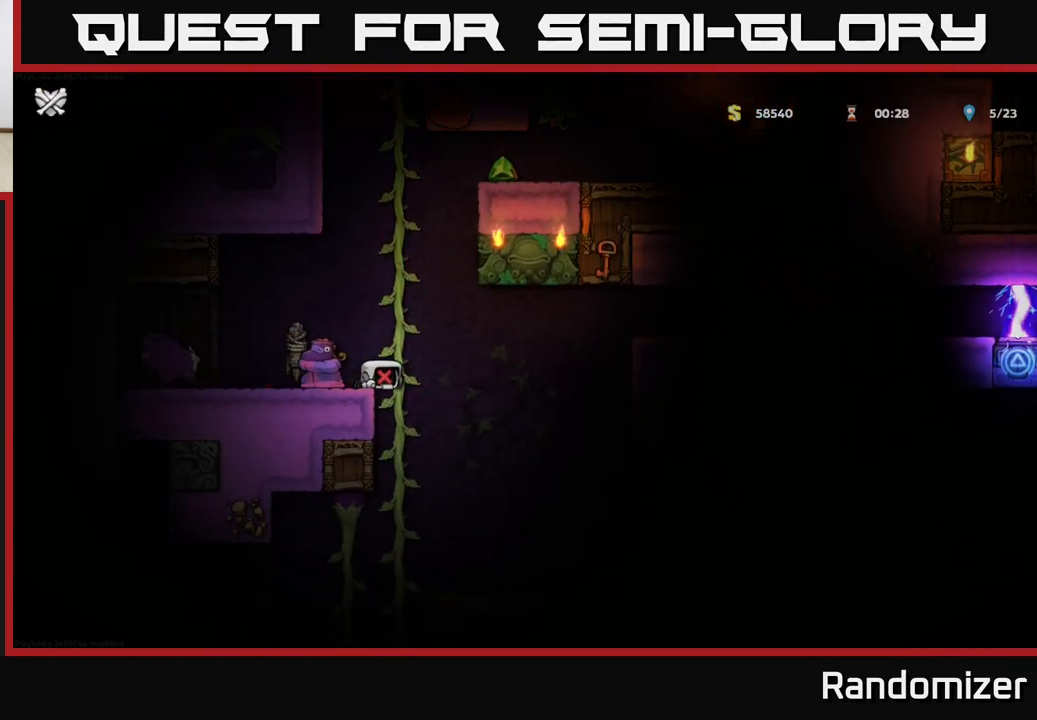
{"buttons": [], "left_stick": "center", "events": [[200, "left_stick", "center"]]}
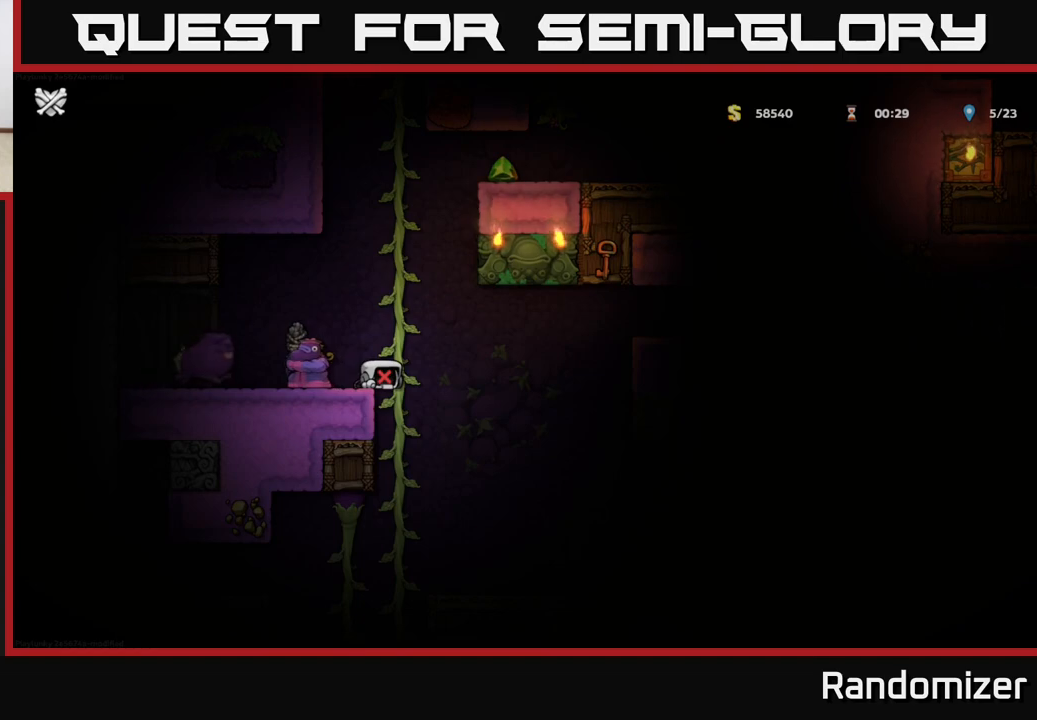
{"buttons": [], "left_stick": "center", "events": []}
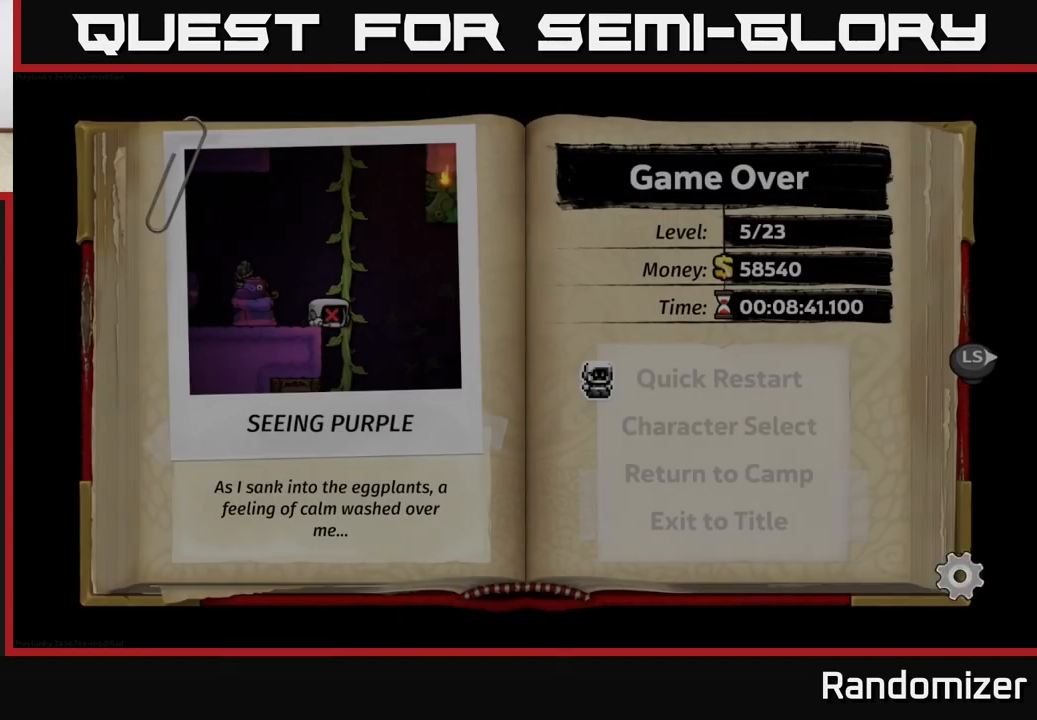
{"buttons": [], "left_stick": "center", "events": []}
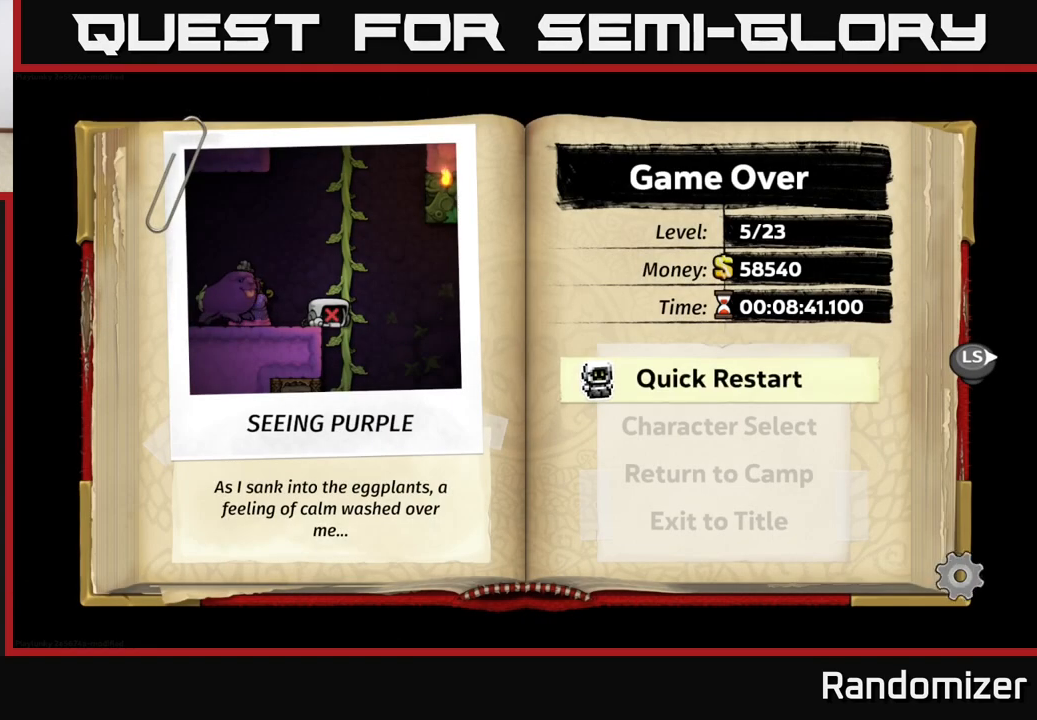
{"buttons": [], "left_stick": "center", "events": []}
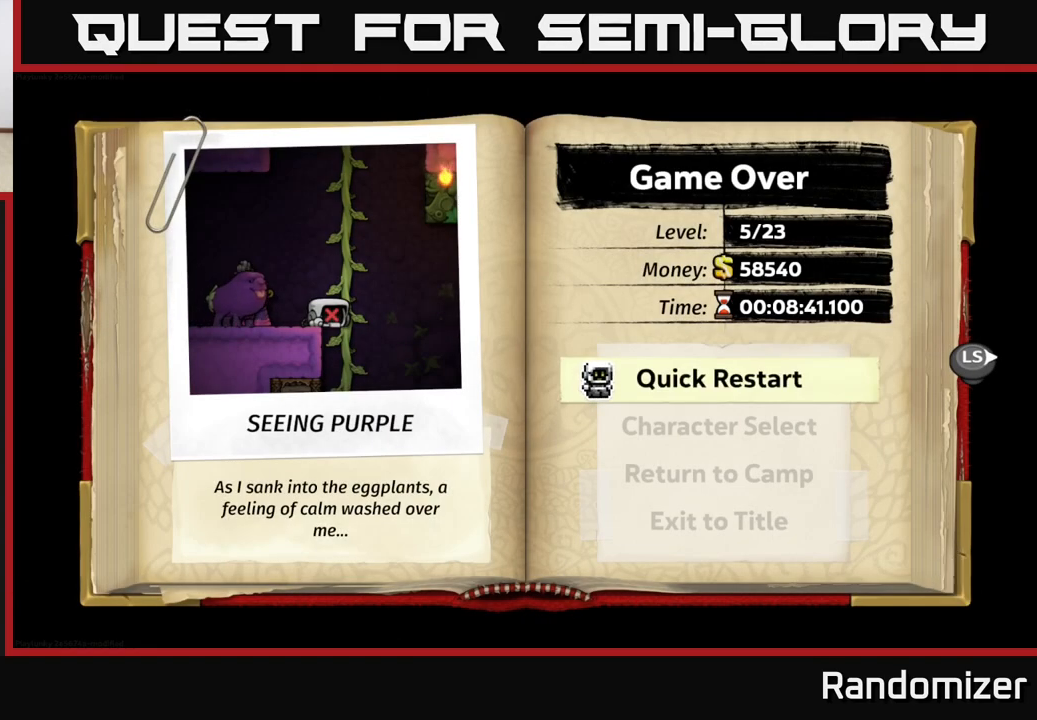
{"buttons": [], "left_stick": "center", "events": []}
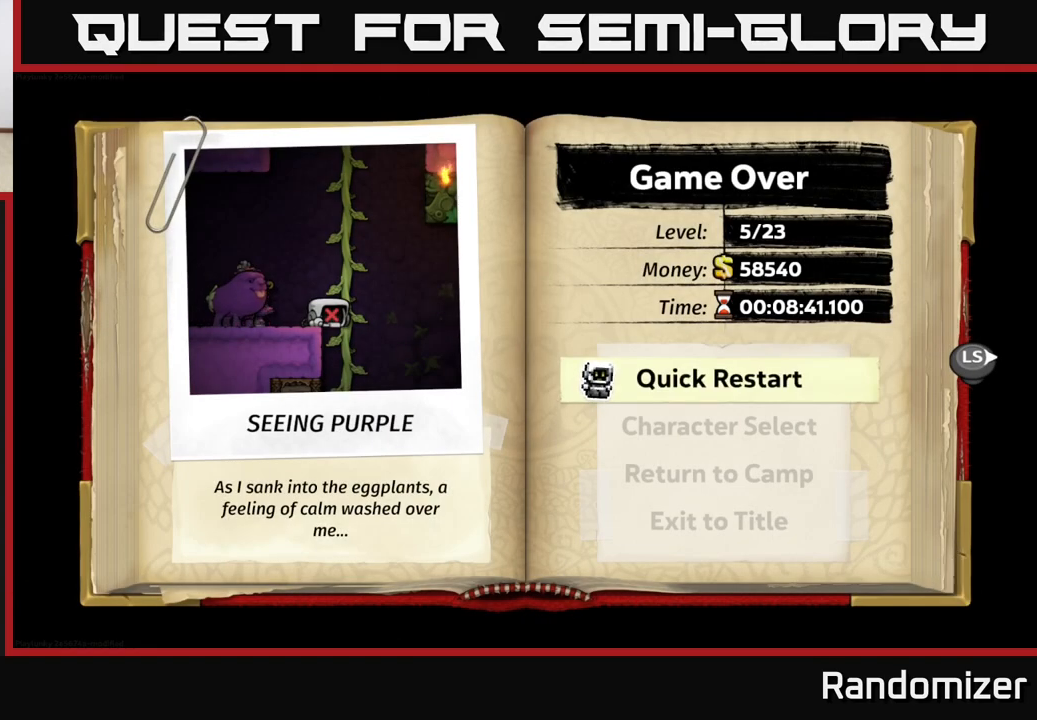
{"buttons": [], "left_stick": "center", "events": [[283, "A", "down"], [383, "A", "up"]]}
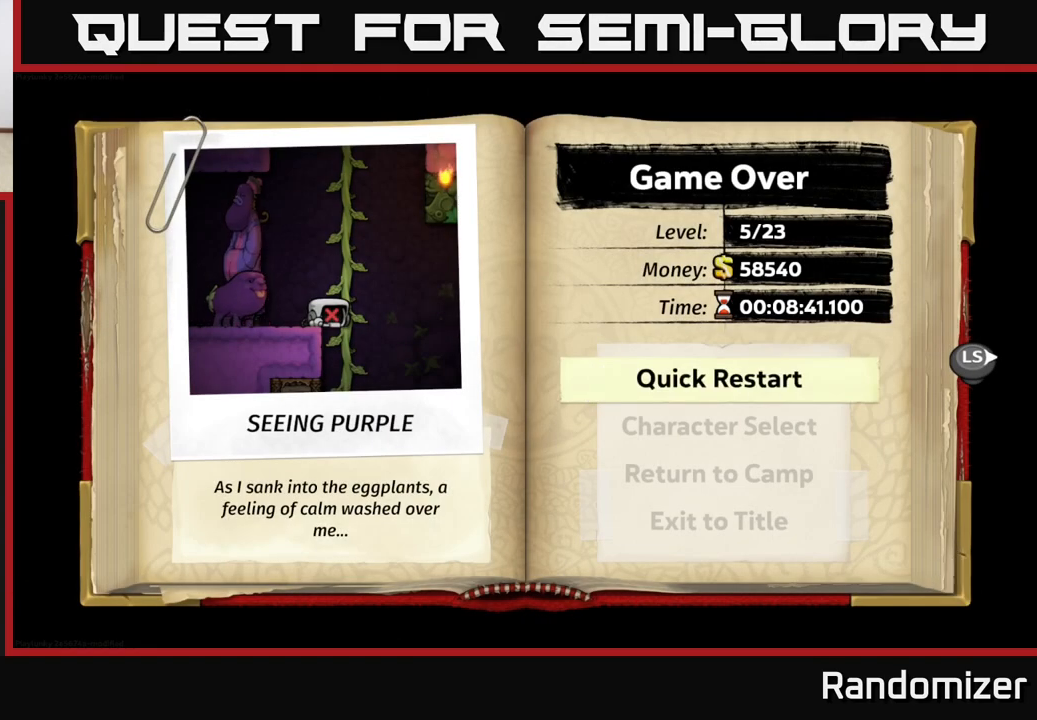
{"buttons": [], "left_stick": "center", "events": []}
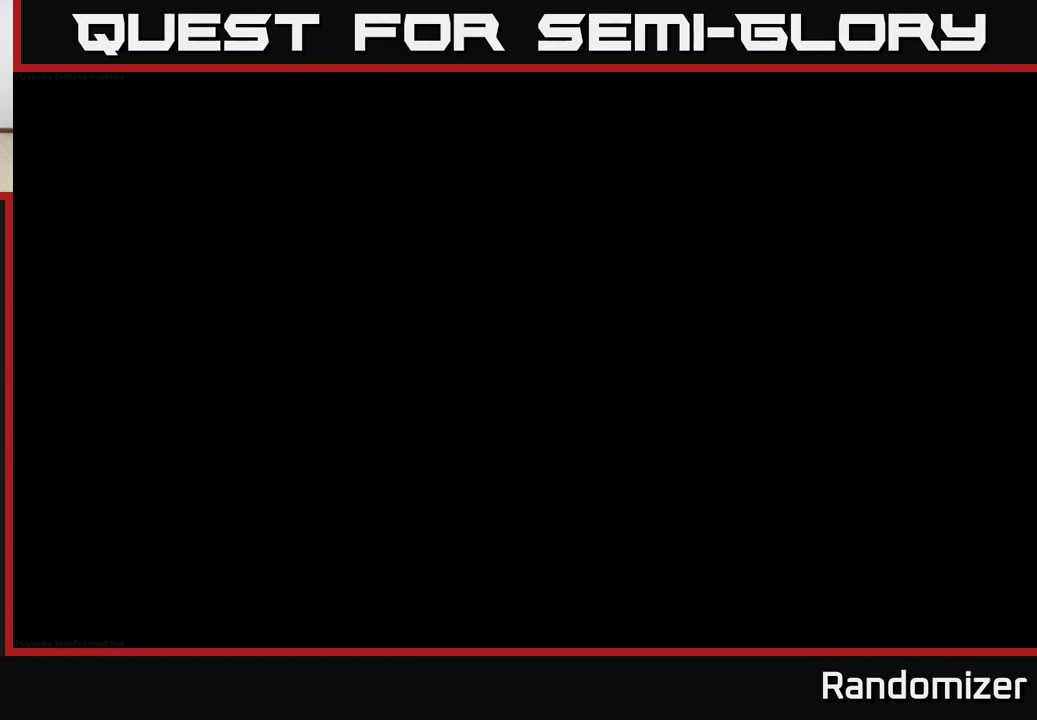
{"buttons": [], "left_stick": "center", "events": []}
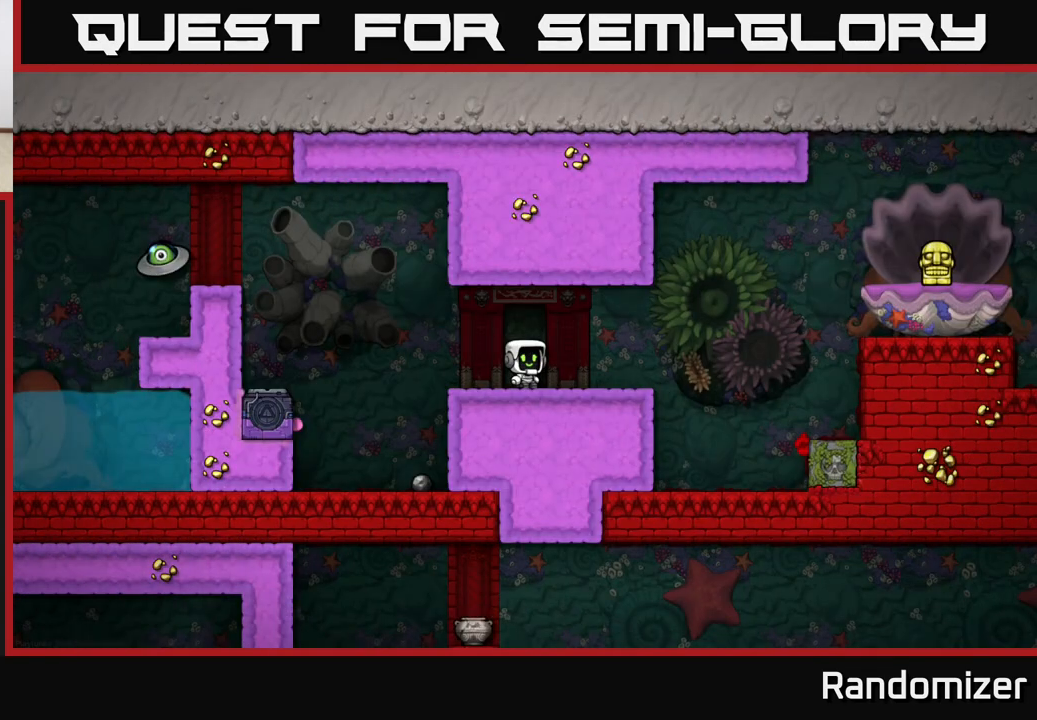
{"buttons": [], "left_stick": "right", "events": [[483, "left_stick", "right"]]}
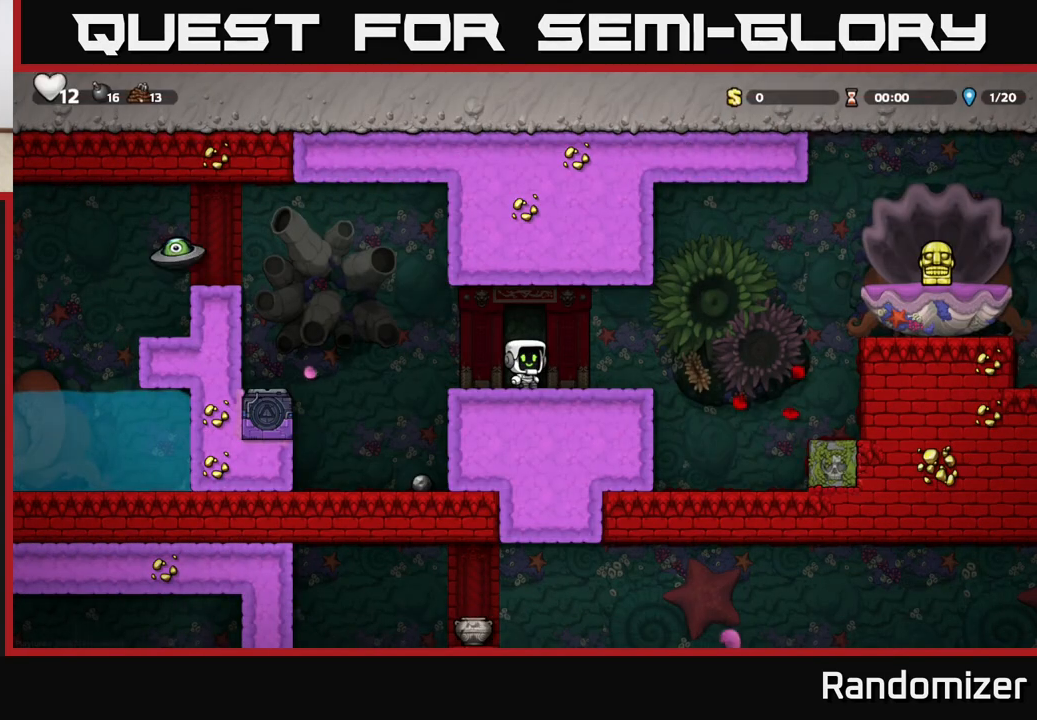
{"buttons": ["A"], "left_stick": "right", "events": [[317, "A", "down"]]}
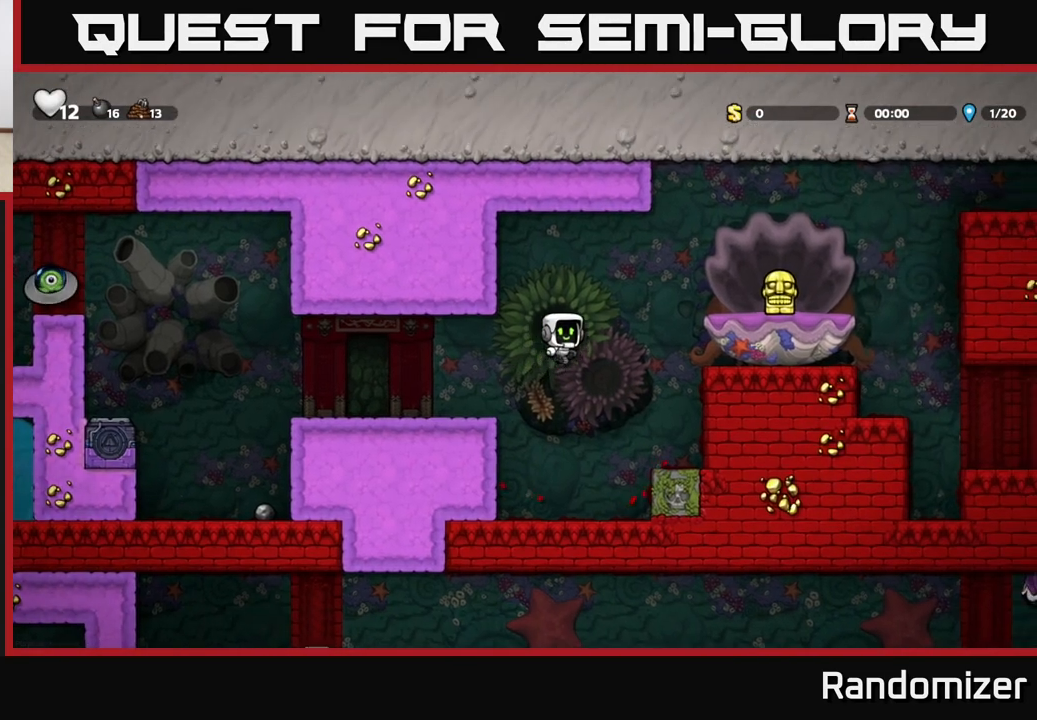
{"buttons": [], "left_stick": "center", "events": [[150, "A", "up"], [350, "left_stick", "center"]]}
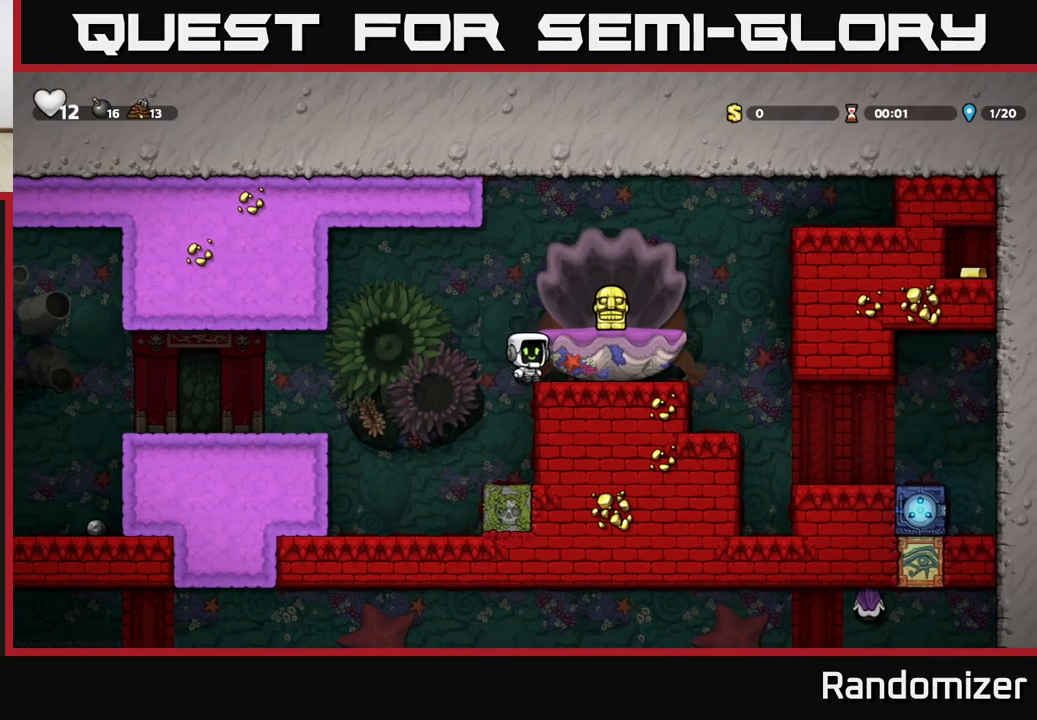
{"buttons": [], "left_stick": "down", "events": [[83, "A", "down"], [250, "left_stick", "right"], [267, "A", "up"], [433, "left_stick", "center"], [500, "left_stick", "down"]]}
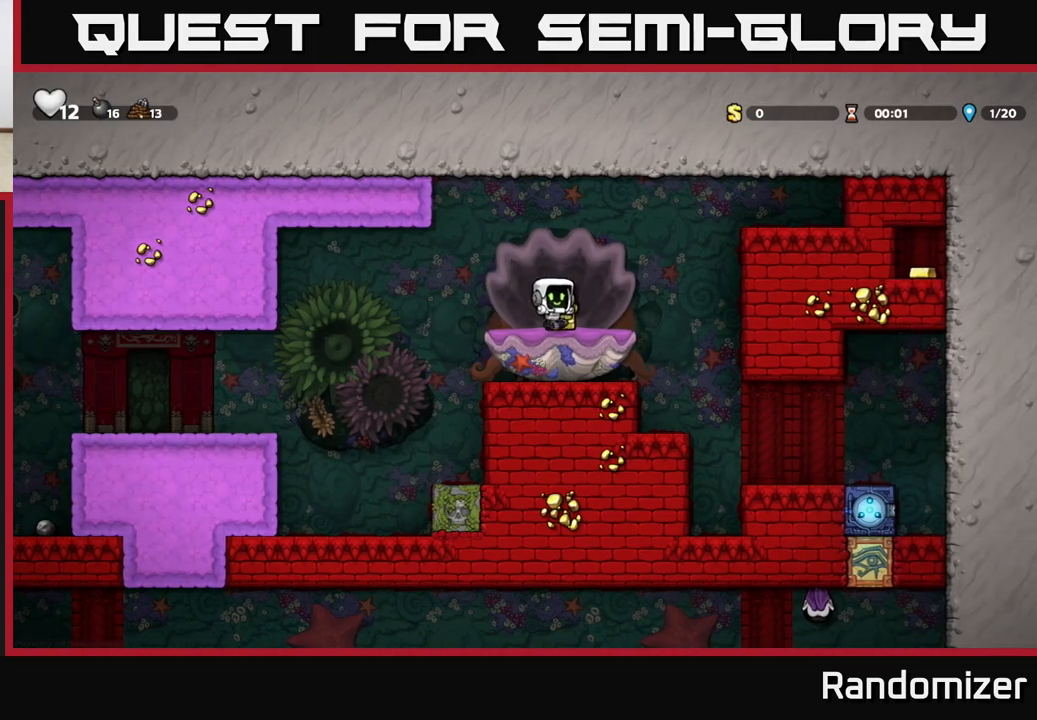
{"buttons": [], "left_stick": "left", "events": [[67, "X", "down"], [133, "left_stick", "left"], [167, "A", "down"], [167, "X", "up"], [233, "A", "up"]]}
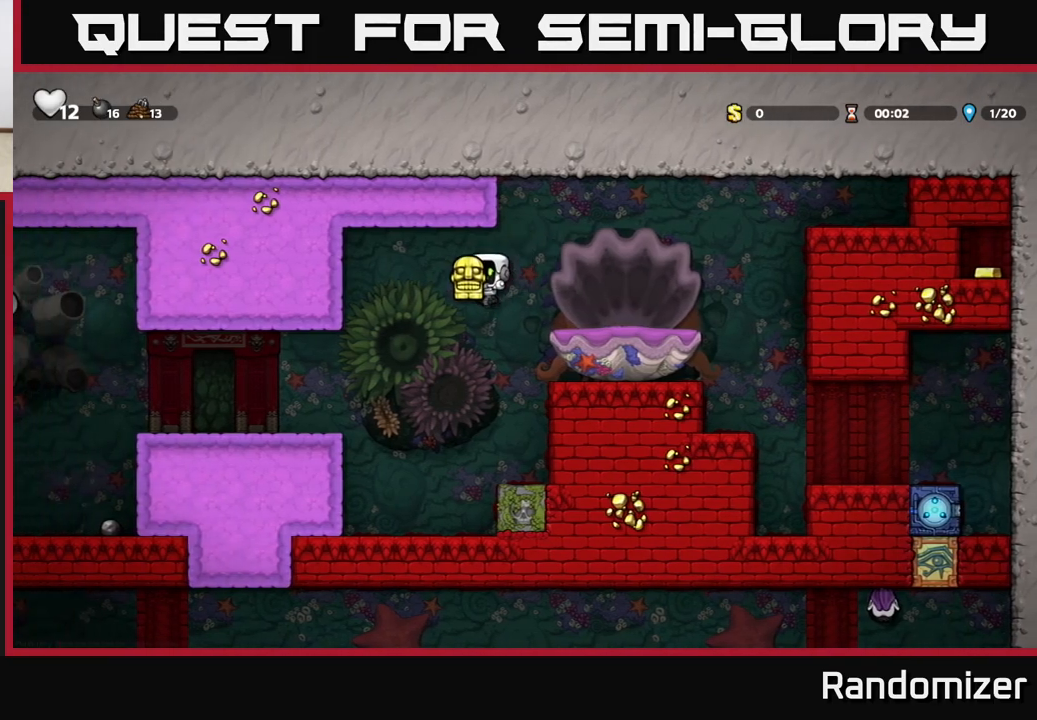
{"buttons": ["A"], "left_stick": "center", "events": [[467, "left_stick", "center"], [483, "A", "down"]]}
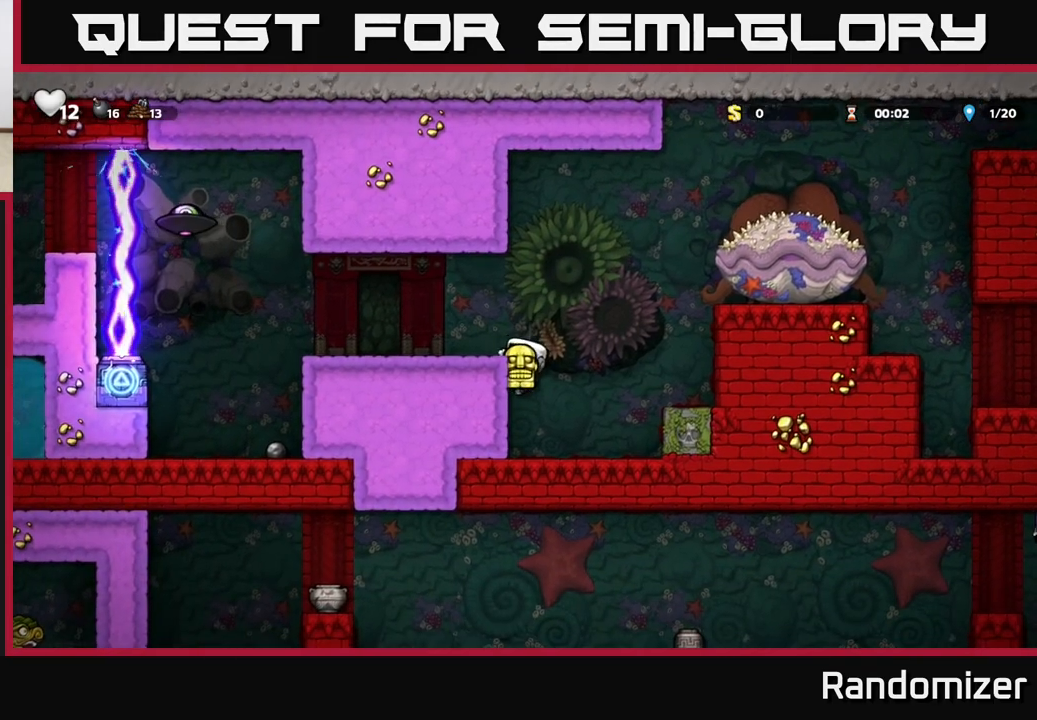
{"buttons": ["A"], "left_stick": "left", "events": [[50, "left_stick", "left"], [133, "A", "up"], [467, "A", "down"]]}
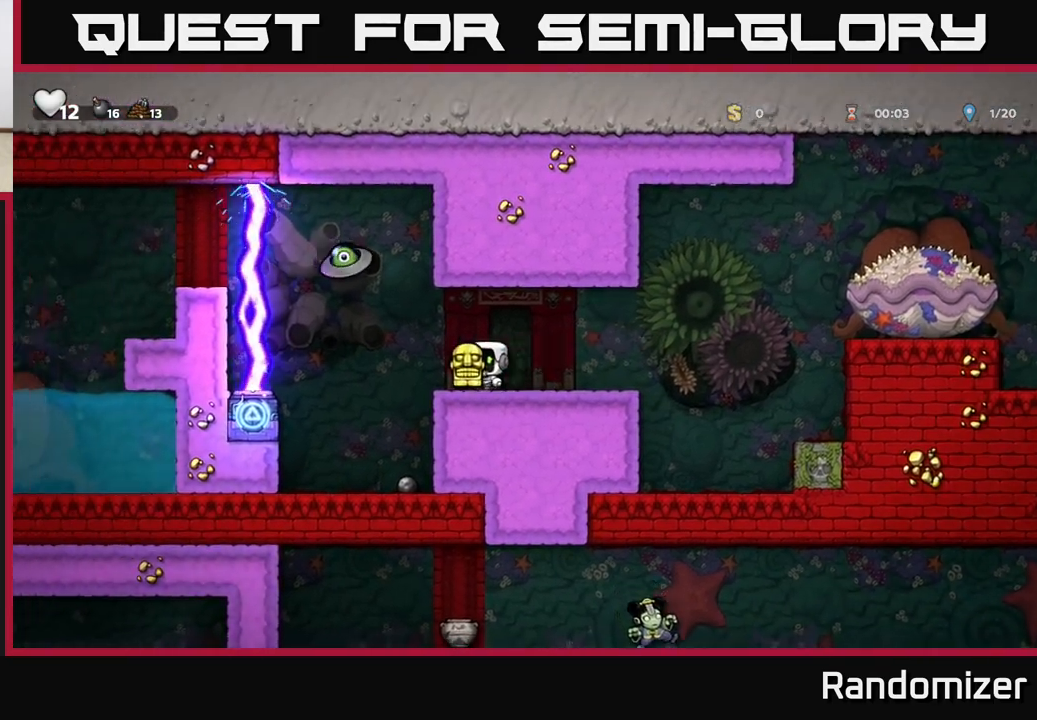
{"buttons": [], "left_stick": "right", "events": [[50, "X", "down"], [50, "left_stick", "up"], [83, "A", "up"], [100, "X", "up"], [117, "left_stick", "right"]]}
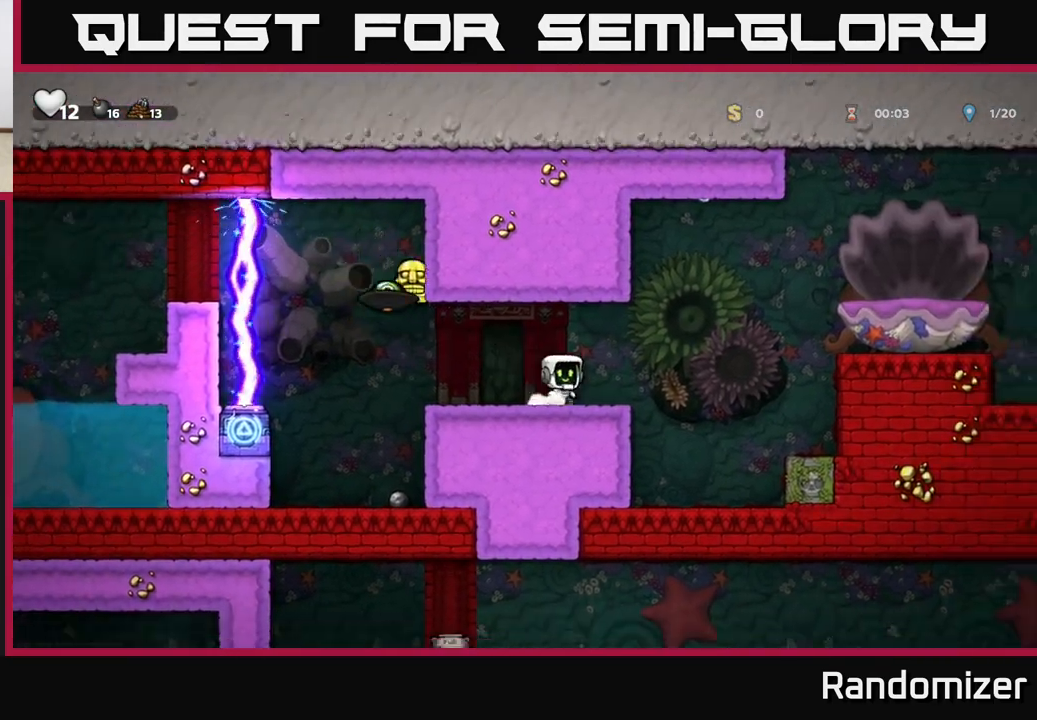
{"buttons": [], "left_stick": "center", "events": [[17, "A", "down"], [250, "left_stick", "left"], [467, "A", "up"], [500, "left_stick", "center"]]}
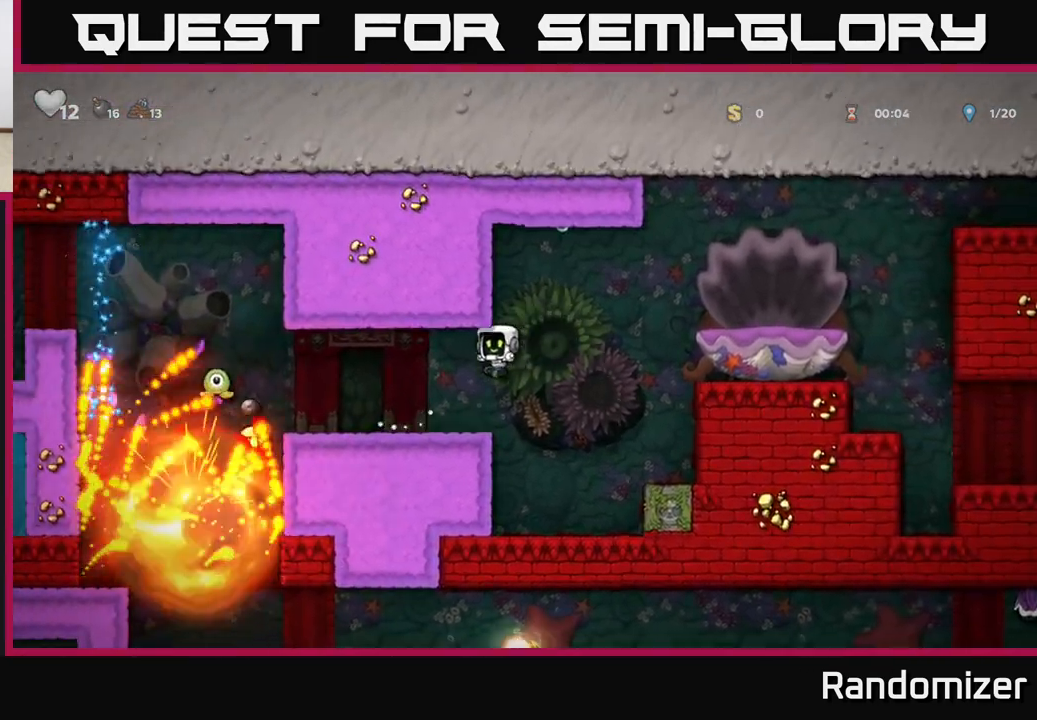
{"buttons": [], "left_stick": "center", "events": [[133, "left_stick", "left"], [250, "left_stick", "center"]]}
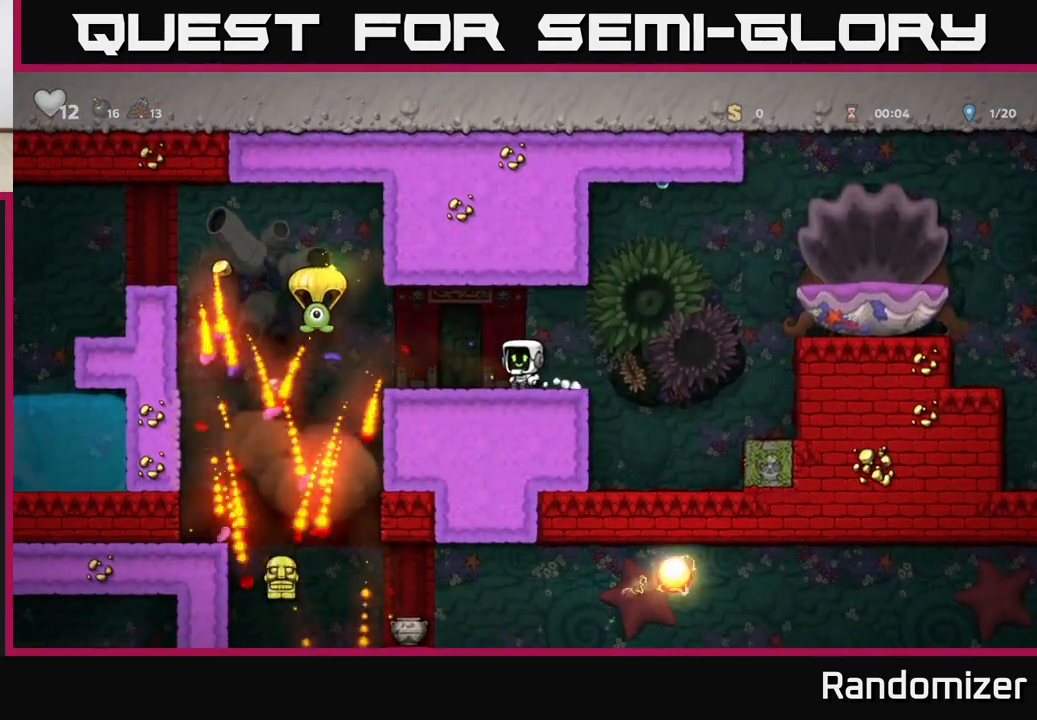
{"buttons": ["A"], "left_stick": "left", "events": [[233, "left_stick", "left"], [483, "A", "down"]]}
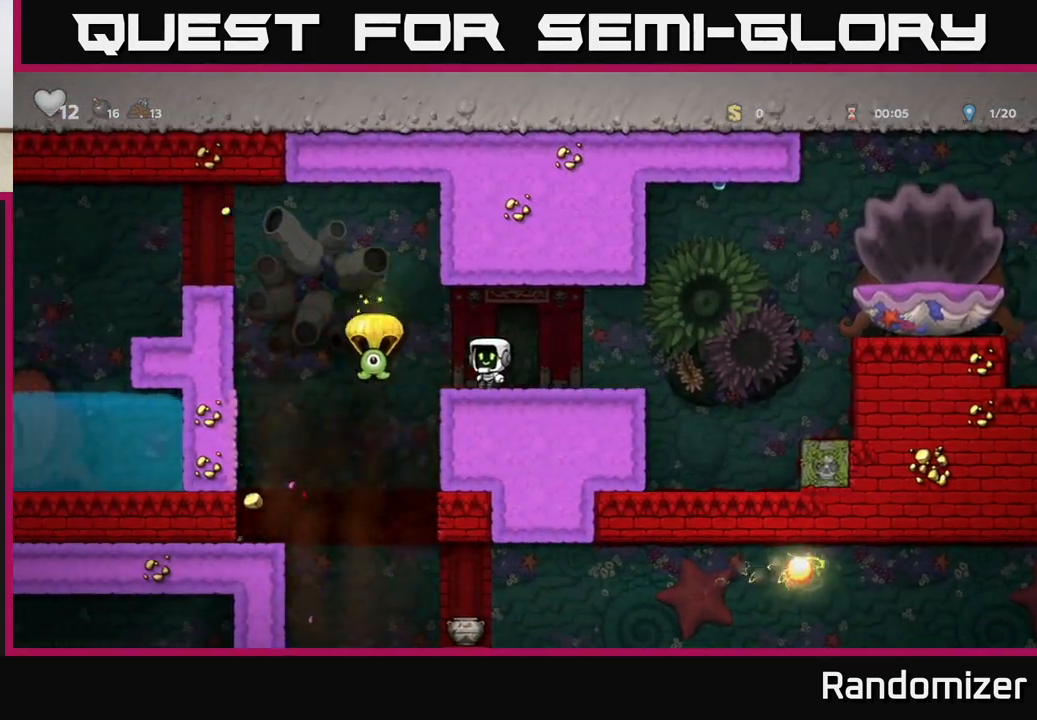
{"buttons": ["A"], "left_stick": "left", "events": [[133, "A", "up"], [167, "left_stick", "center"], [450, "A", "down"], [467, "left_stick", "left"]]}
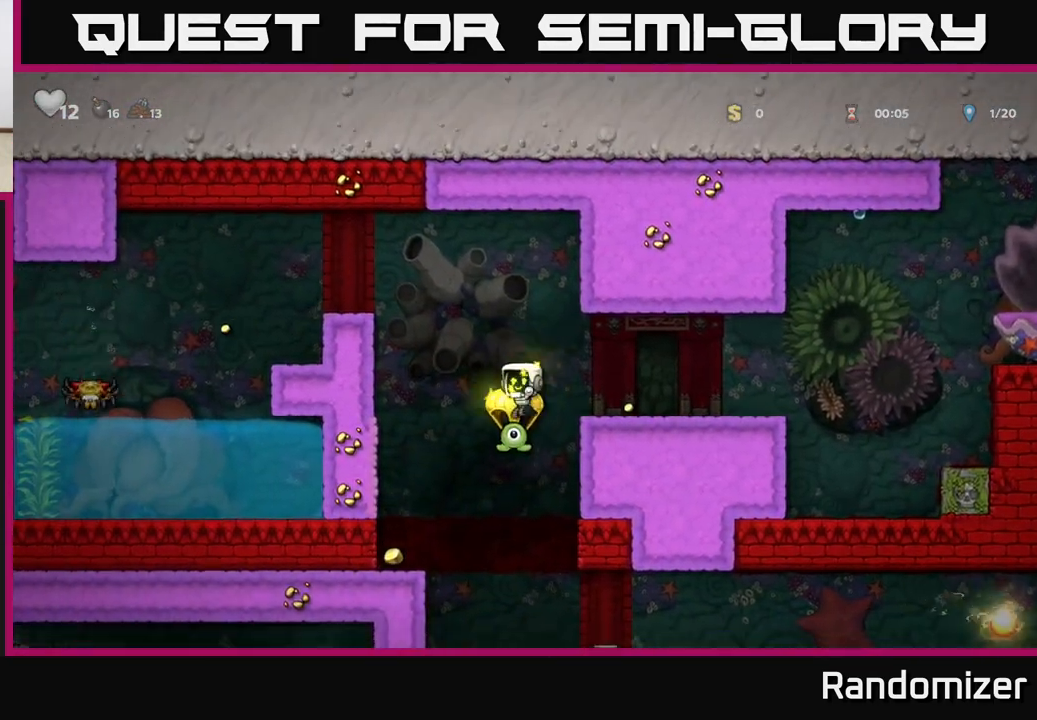
{"buttons": [], "left_stick": "right", "events": [[350, "A", "up"], [450, "left_stick", "right"]]}
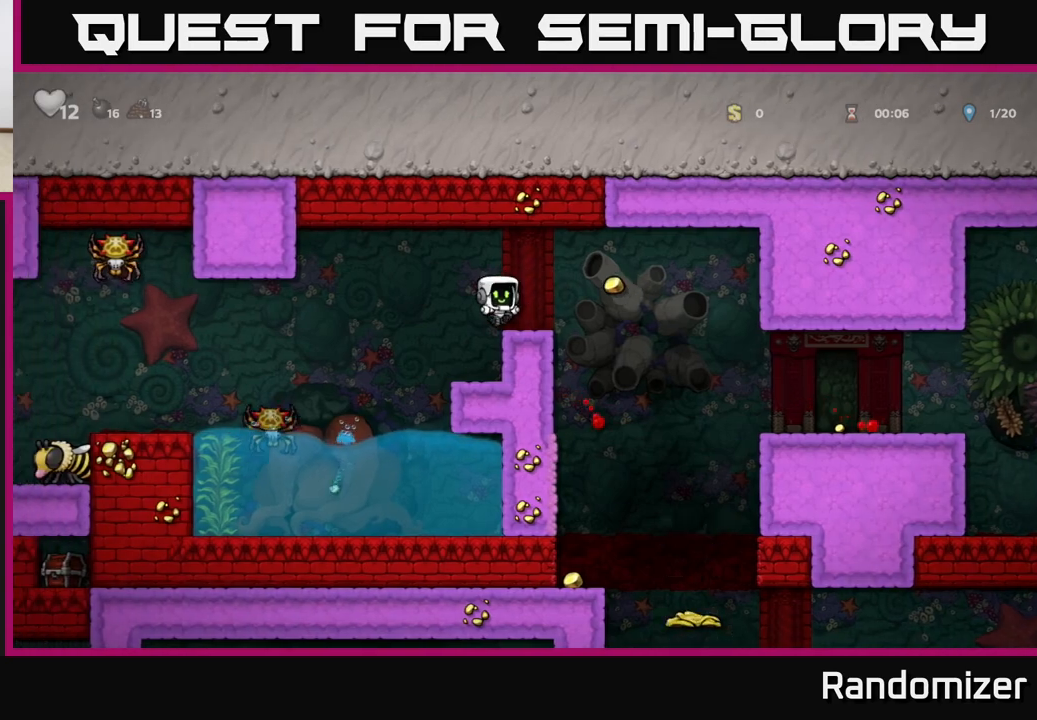
{"buttons": [], "left_stick": "center", "events": [[83, "left_stick", "center"]]}
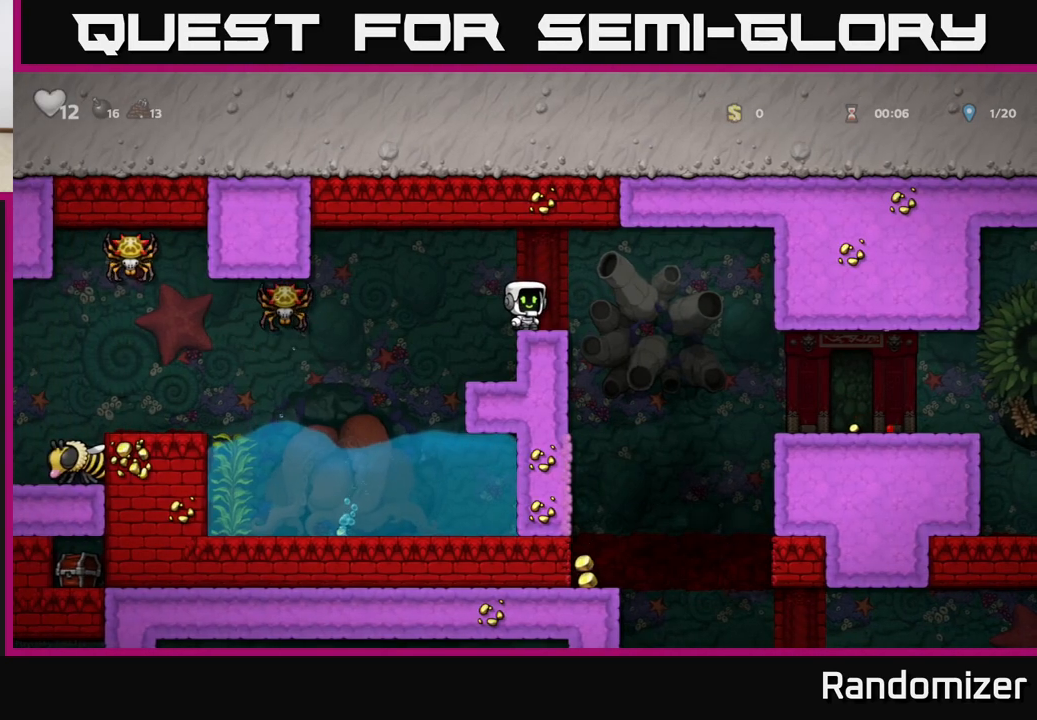
{"buttons": ["X"], "left_stick": "left", "events": [[233, "left_stick", "left"], [317, "A", "down"], [433, "A", "up"], [433, "X", "down"]]}
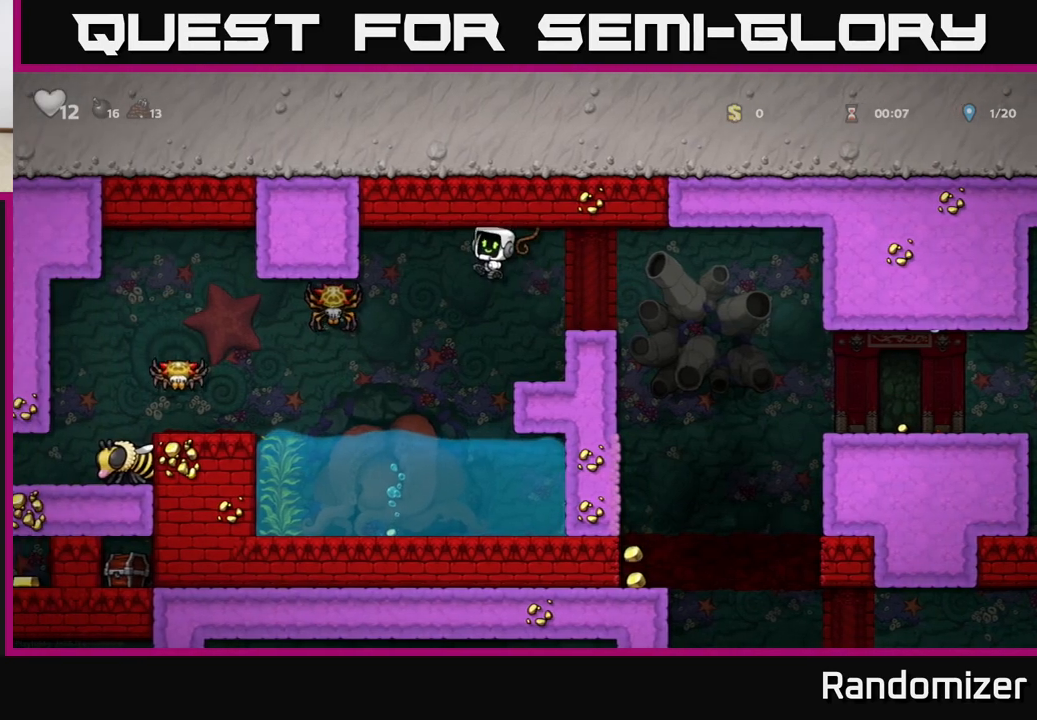
{"buttons": ["A"], "left_stick": "left", "events": [[67, "X", "up"], [233, "left_stick", "center"], [433, "A", "down"], [450, "left_stick", "left"]]}